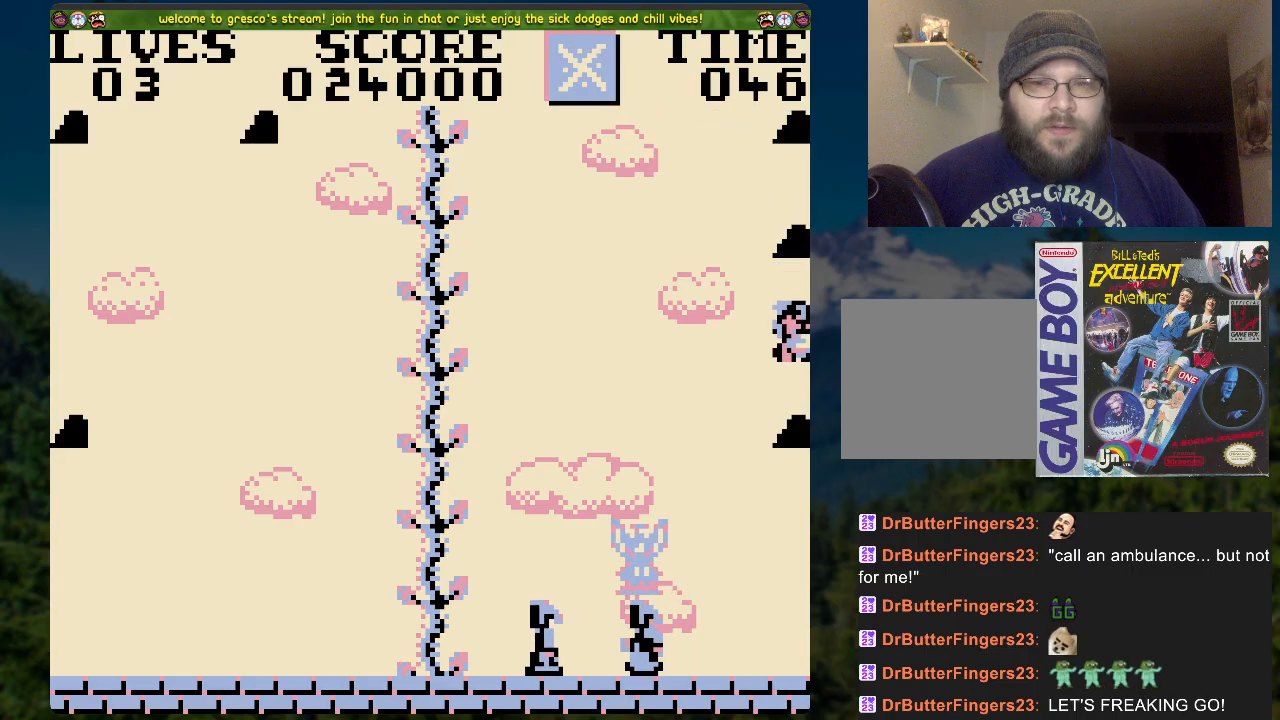
Gameplay with a controller (Xbox layout); each line is a JSON object with the inputs held at the frame after it. "events" lists button and stick changes between this image and that frame as [ms after this image, input, new state], when the widget could be followed in between.
{"buttons": [], "left_stick": "center", "right_stick": "center", "events": [[84, "DPAD_RIGHT", "up"]]}
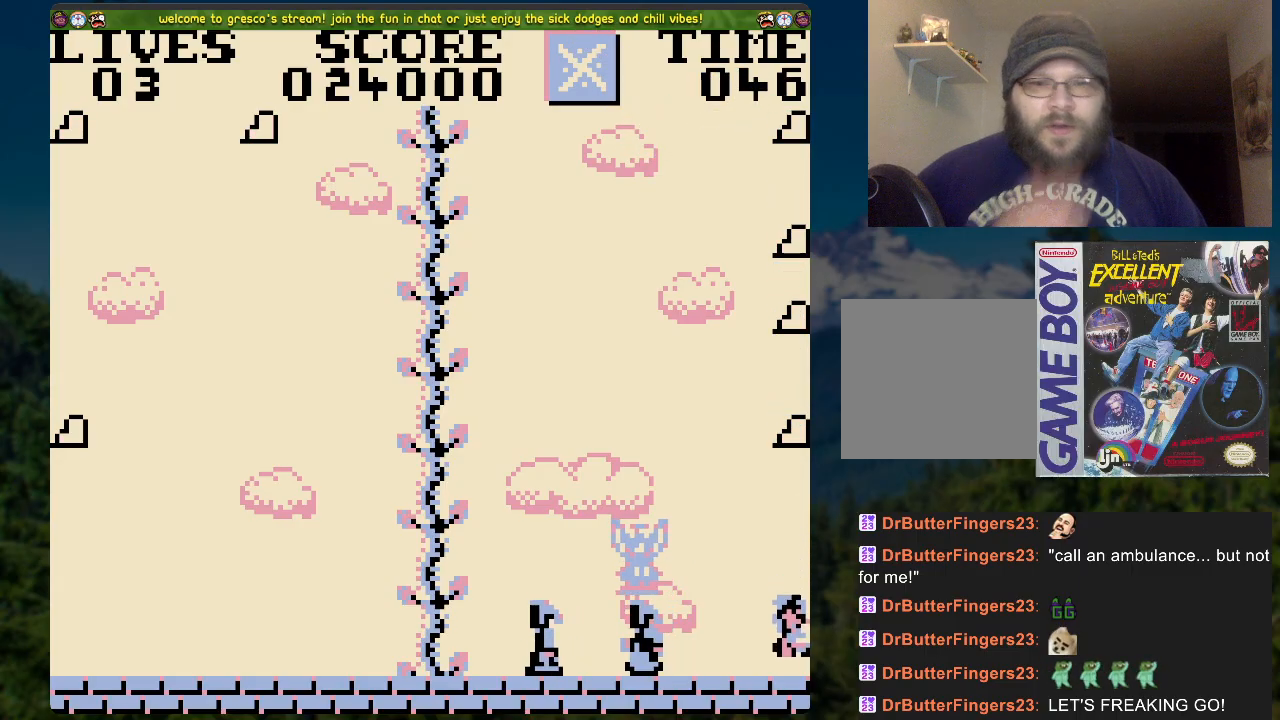
{"buttons": [], "left_stick": "center", "right_stick": "center", "events": []}
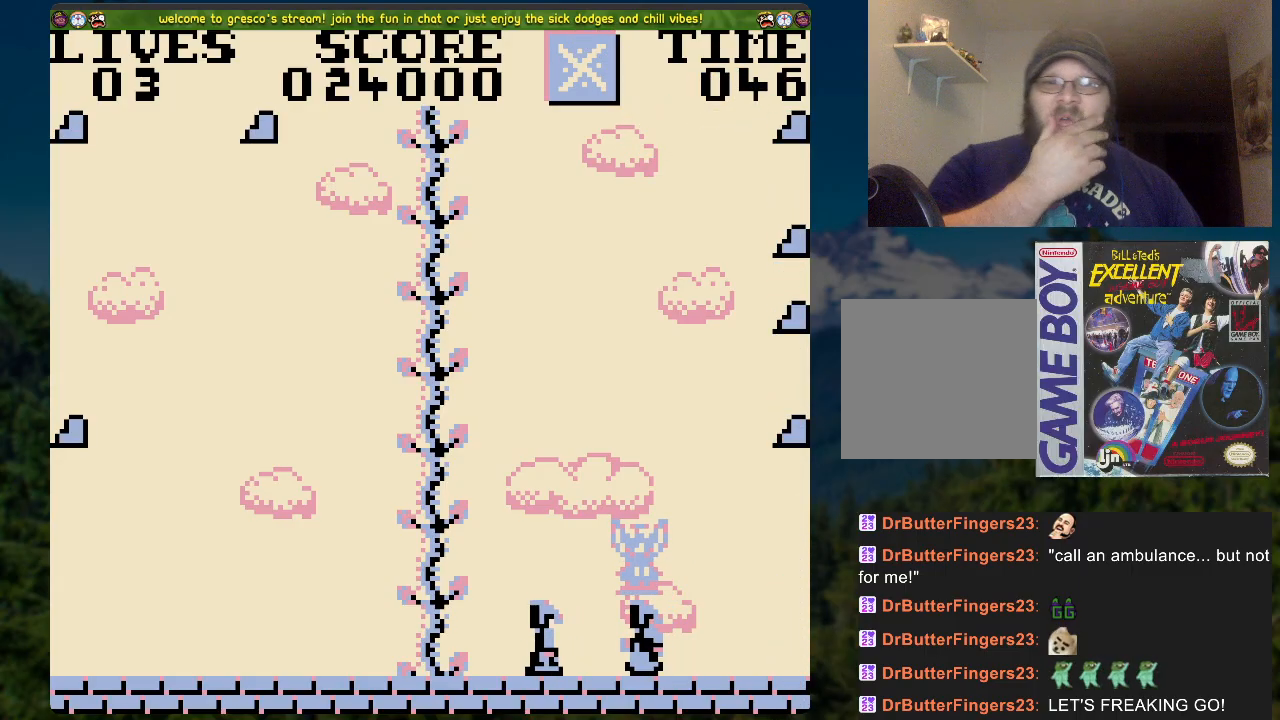
{"buttons": [], "left_stick": "center", "right_stick": "center", "events": []}
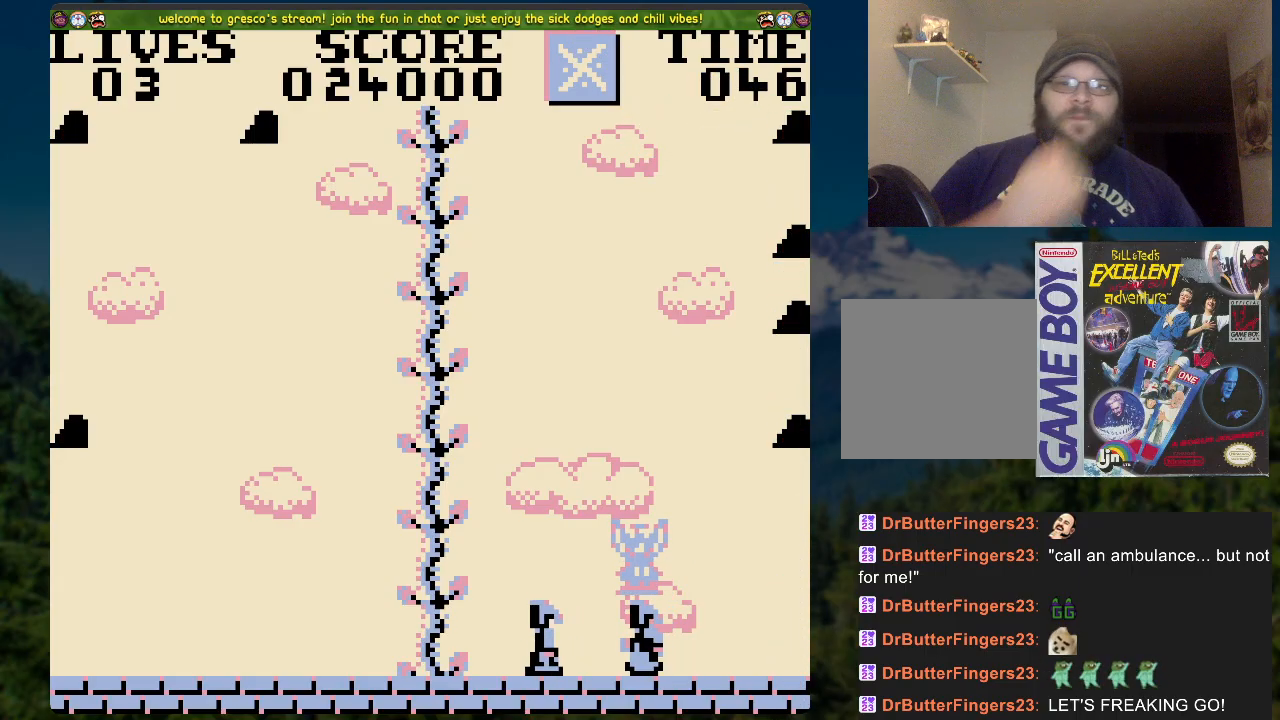
{"buttons": [], "left_stick": "center", "right_stick": "center", "events": []}
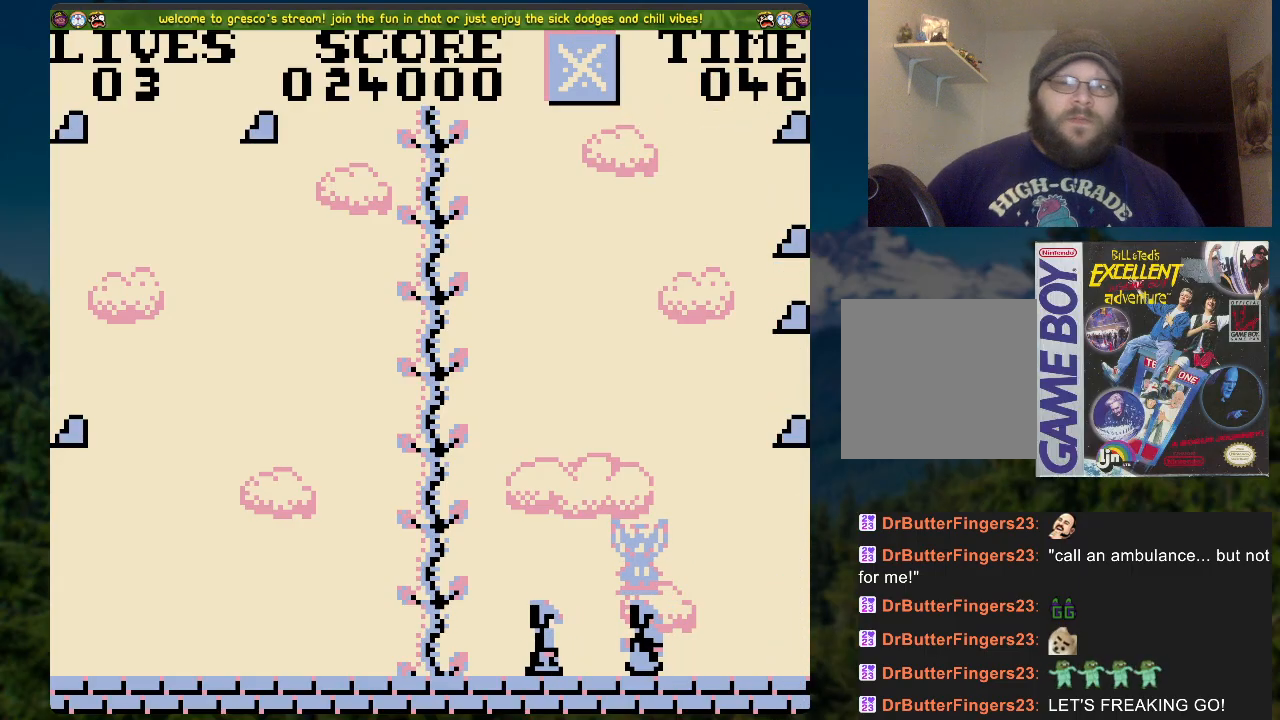
{"buttons": [], "left_stick": "center", "right_stick": "center", "events": [[117, "A", "down"], [301, "A", "up"]]}
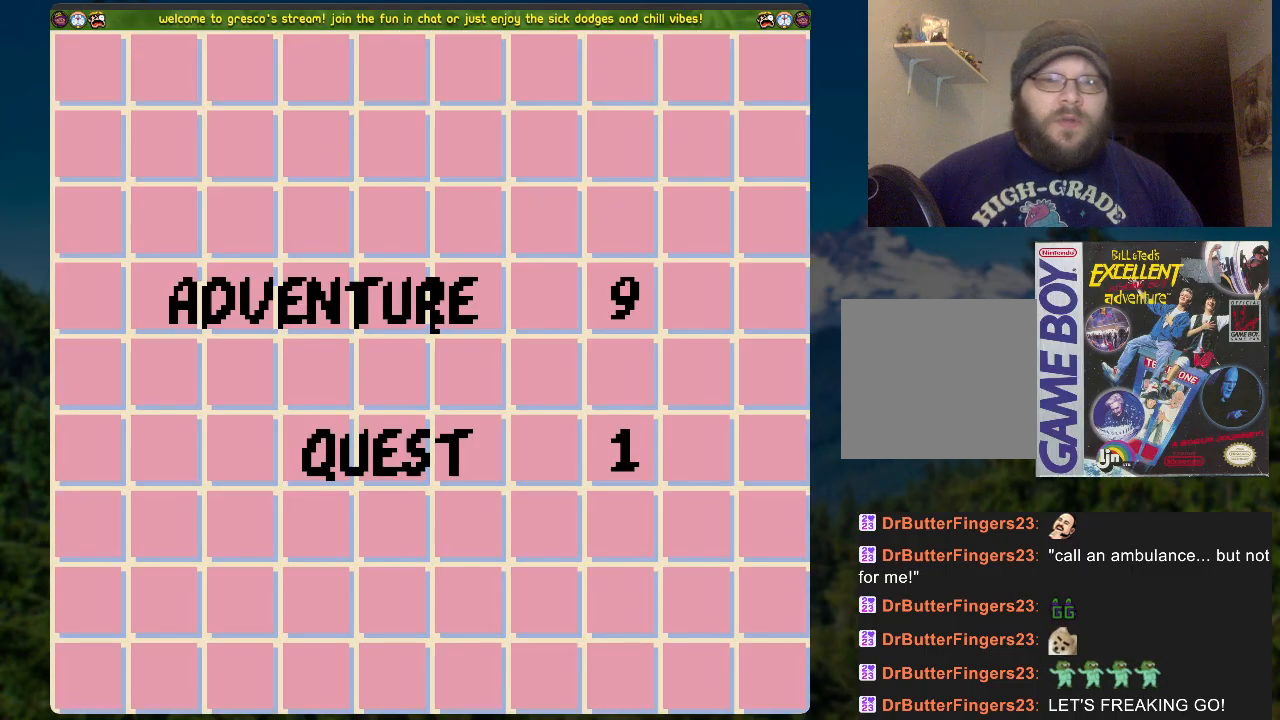
{"buttons": [], "left_stick": "center", "right_stick": "center", "events": []}
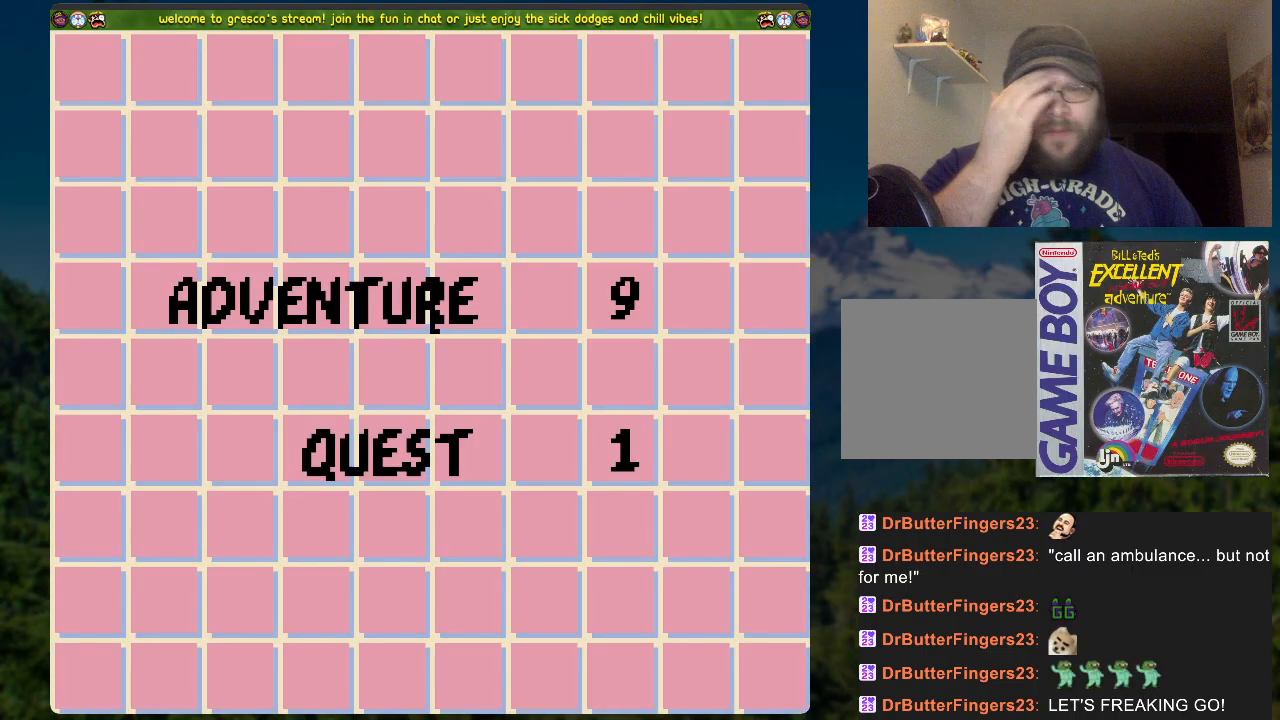
{"buttons": [], "left_stick": "center", "right_stick": "center", "events": []}
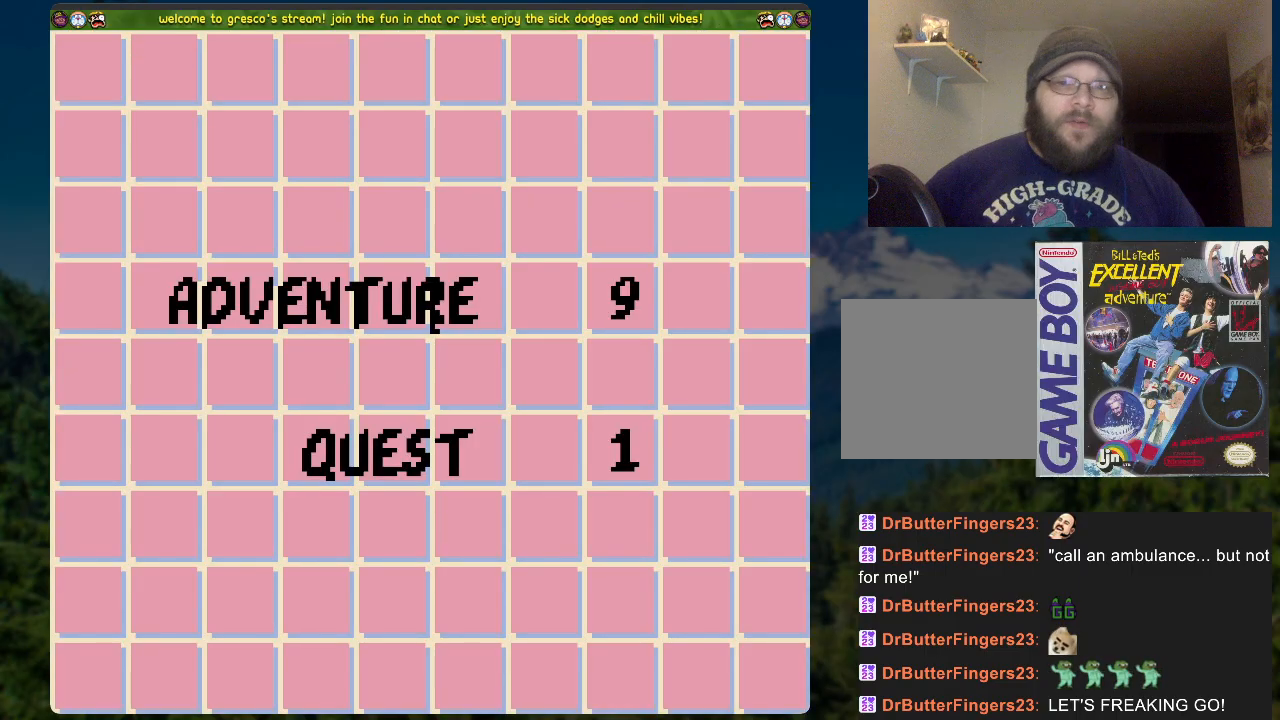
{"buttons": ["A"], "left_stick": "center", "right_stick": "center", "events": [[469, "A", "down"]]}
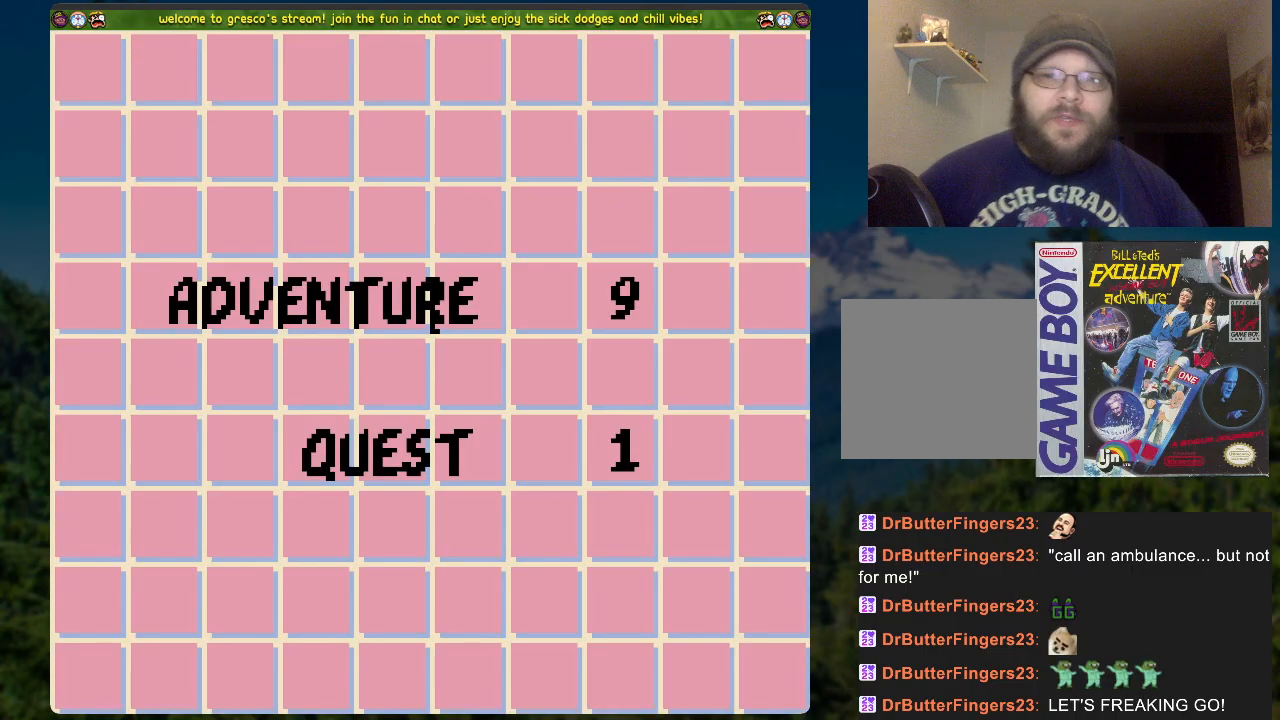
{"buttons": [], "left_stick": "center", "right_stick": "center", "events": [[168, "A", "up"]]}
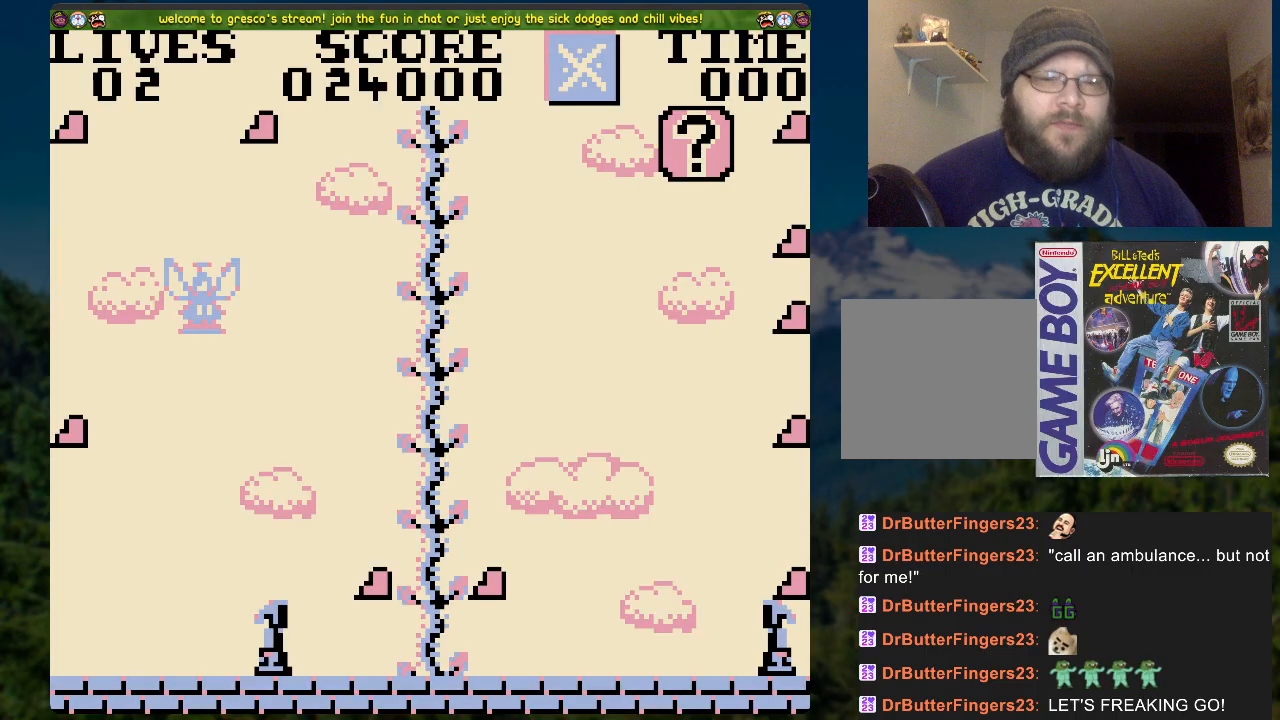
{"buttons": ["DPAD_RIGHT"], "left_stick": "center", "right_stick": "center", "events": [[268, "DPAD_RIGHT", "down"]]}
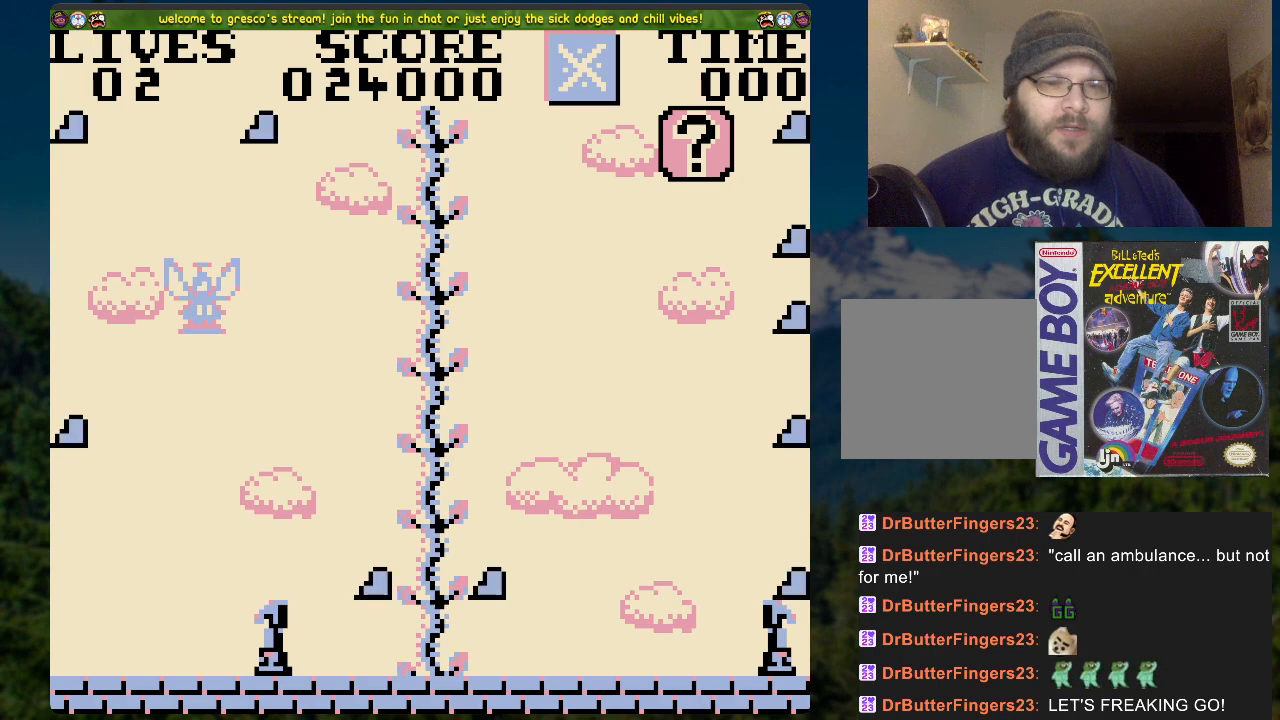
{"buttons": ["DPAD_RIGHT"], "left_stick": "center", "right_stick": "center", "events": []}
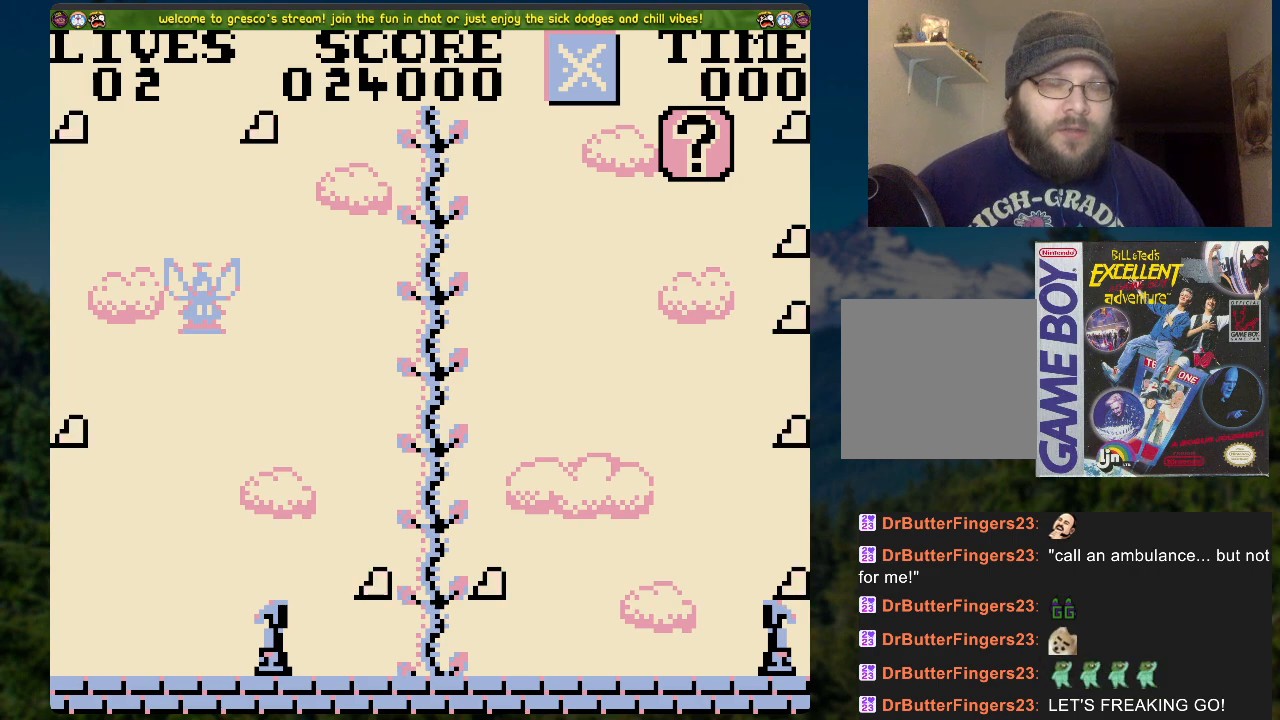
{"buttons": ["A", "DPAD_RIGHT"], "left_stick": "center", "right_stick": "center", "events": [[418, "A", "down"]]}
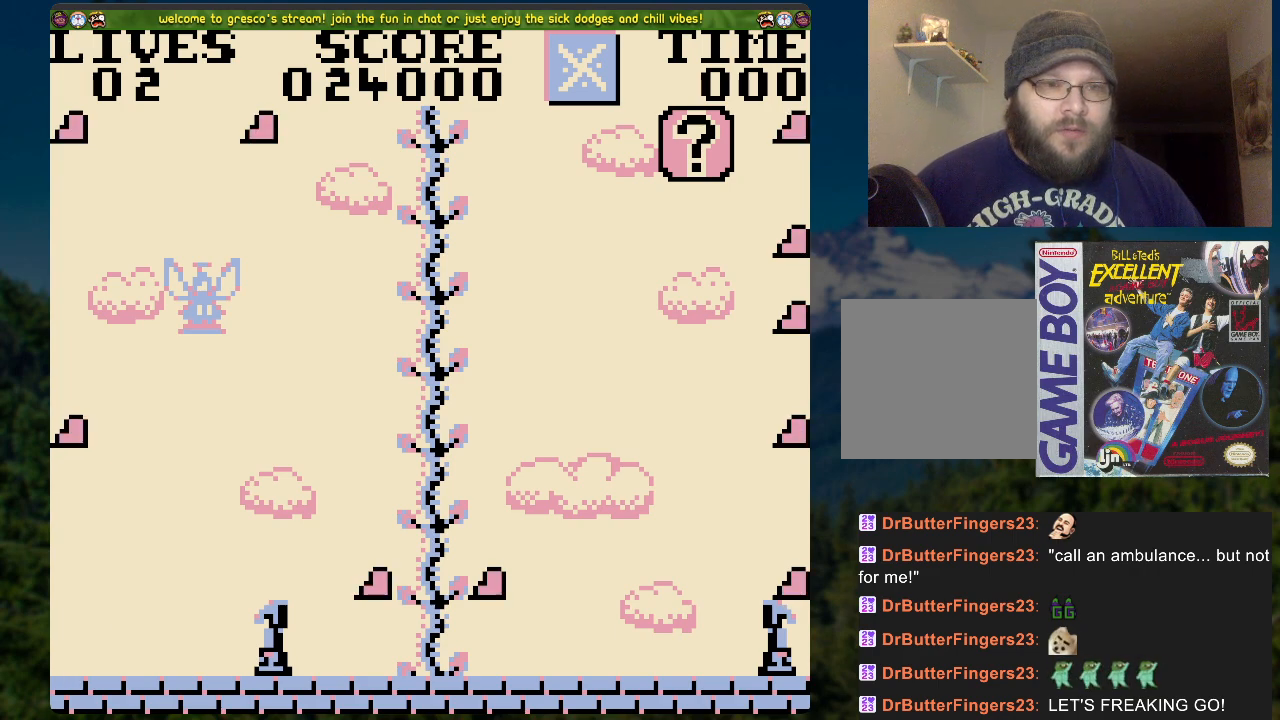
{"buttons": ["DPAD_RIGHT"], "left_stick": "center", "right_stick": "center", "events": [[100, "A", "up"]]}
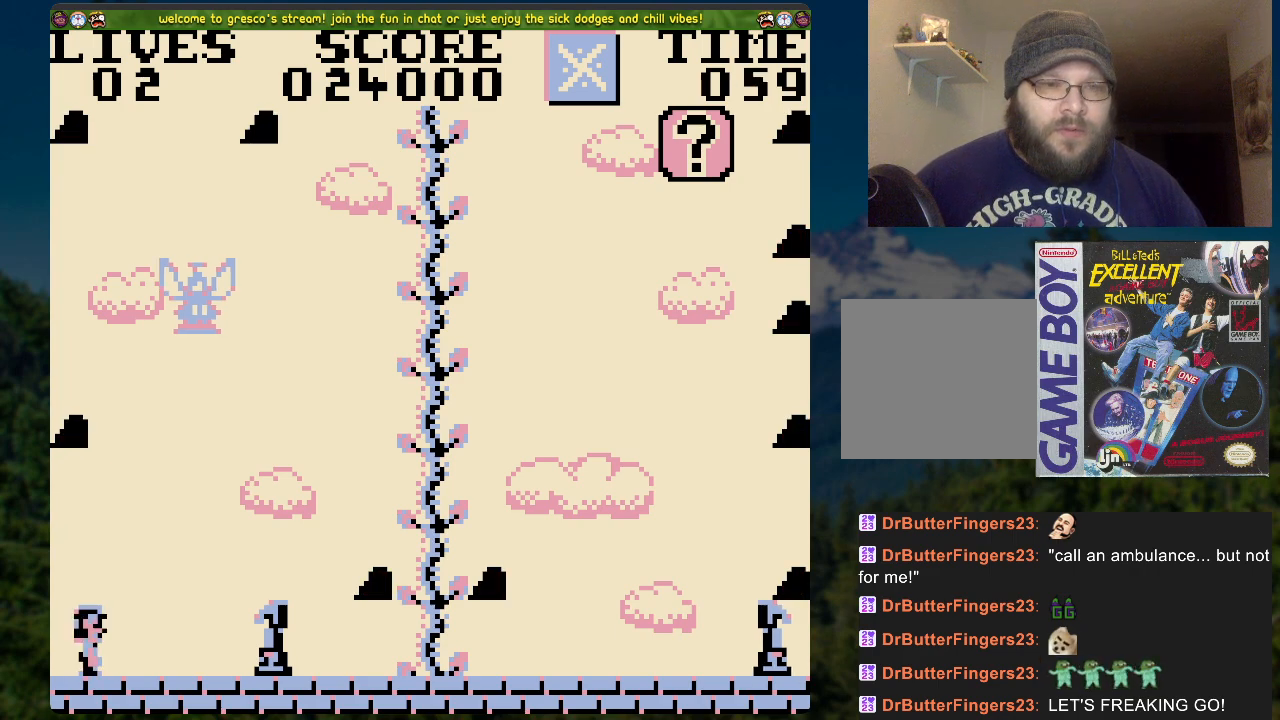
{"buttons": ["DPAD_RIGHT"], "left_stick": "center", "right_stick": "center", "events": [[117, "A", "down"], [218, "A", "up"]]}
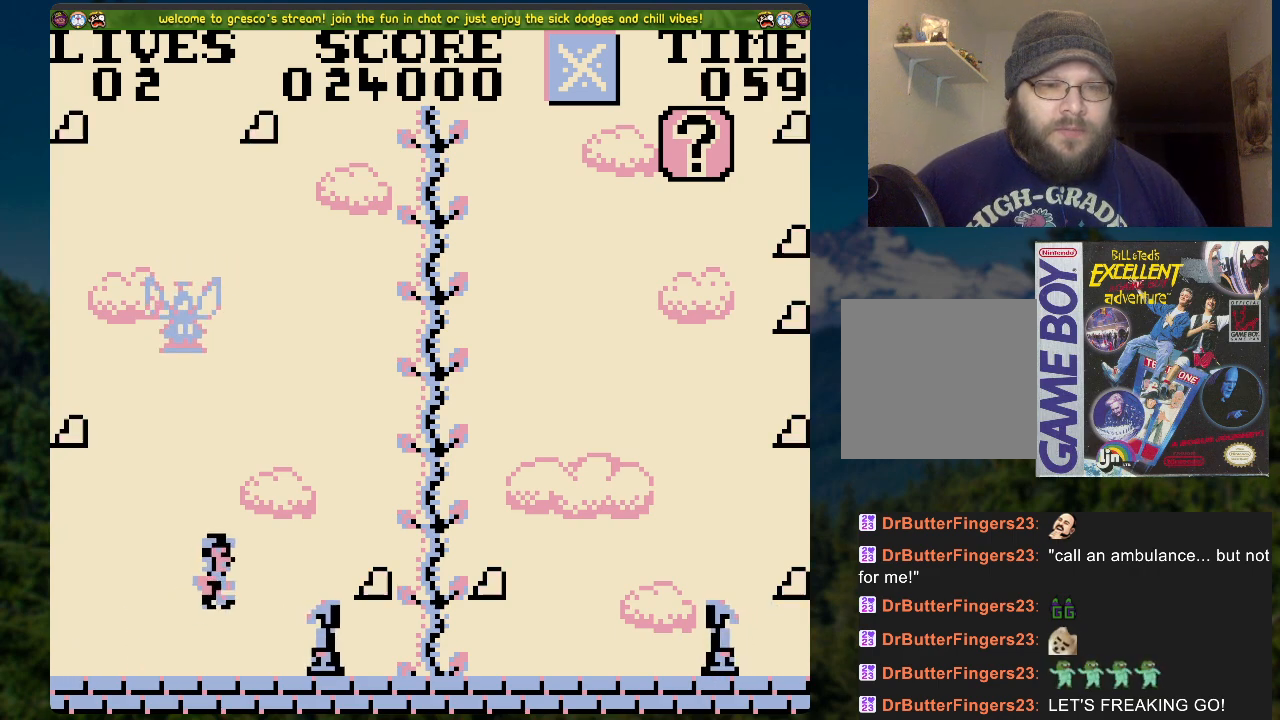
{"buttons": ["DPAD_LEFT"], "left_stick": "center", "right_stick": "center", "events": [[117, "DPAD_RIGHT", "up"], [167, "DPAD_LEFT", "down"]]}
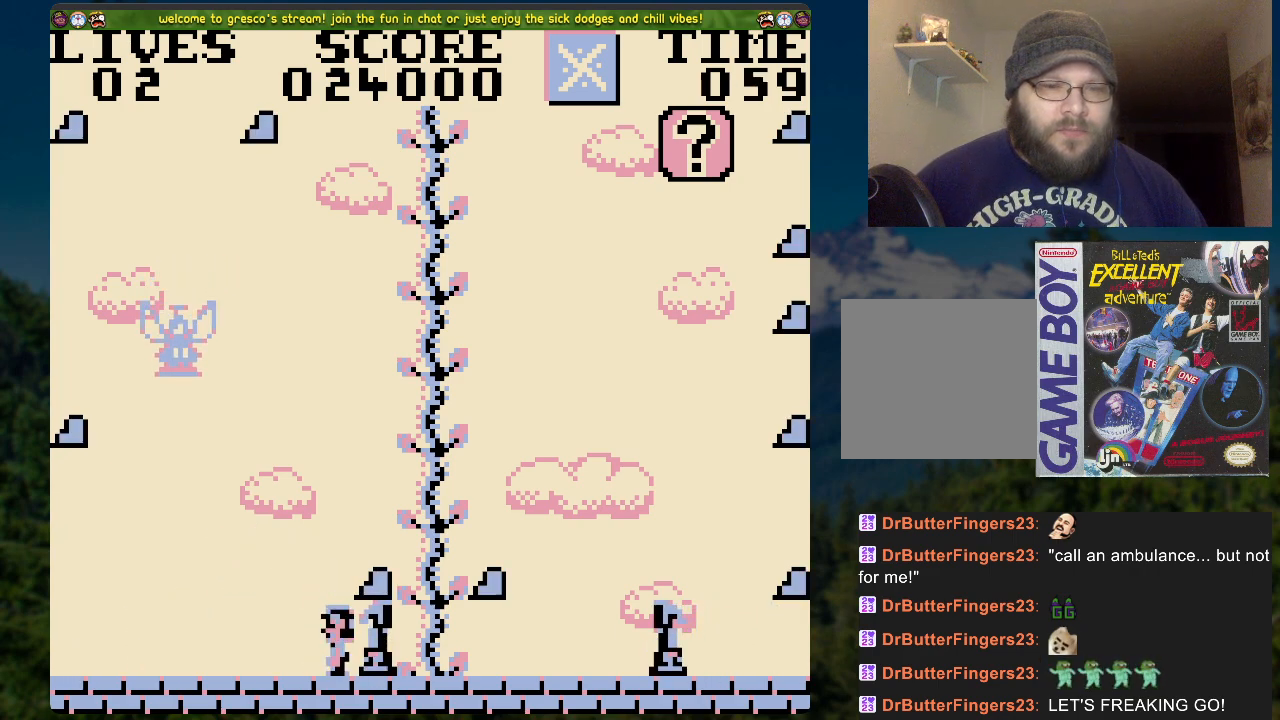
{"buttons": ["DPAD_RIGHT"], "left_stick": "center", "right_stick": "center", "events": [[17, "DPAD_LEFT", "up"], [168, "DPAD_RIGHT", "down"]]}
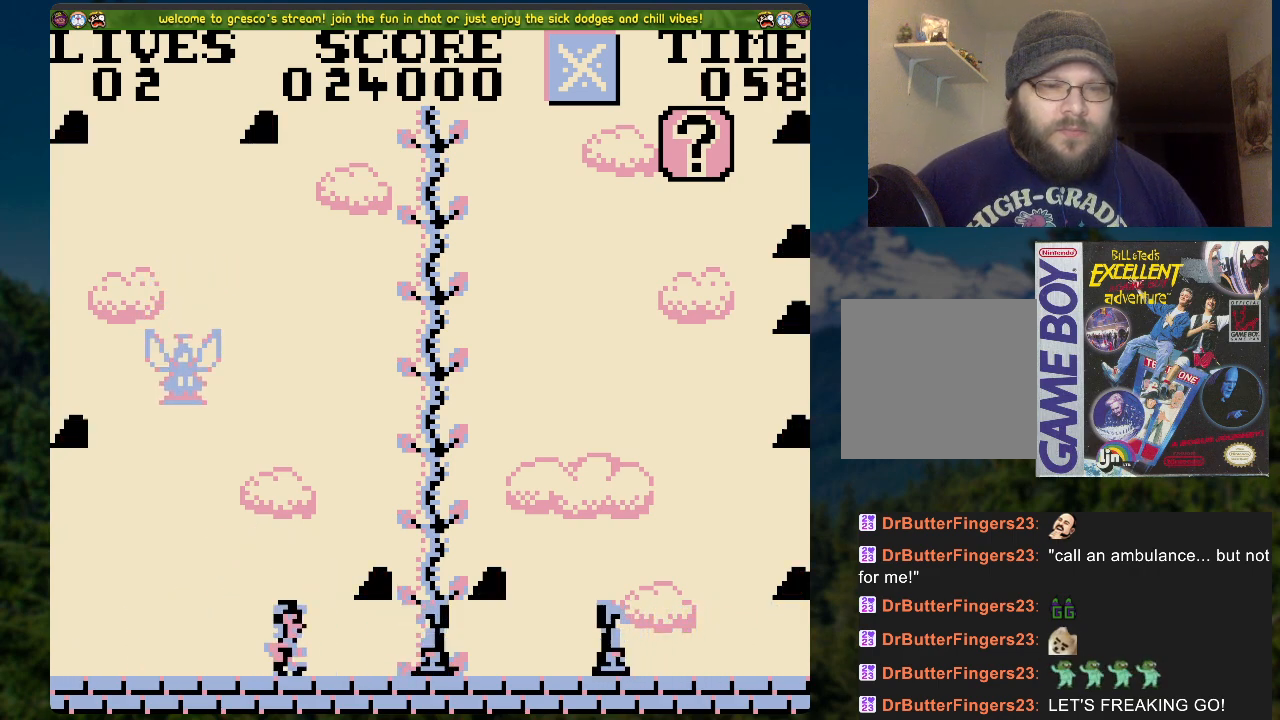
{"buttons": [], "left_stick": "center", "right_stick": "center", "events": [[17, "A", "down"], [134, "DPAD_UP", "down"], [168, "A", "up"], [168, "DPAD_RIGHT", "up"], [368, "DPAD_UP", "up"]]}
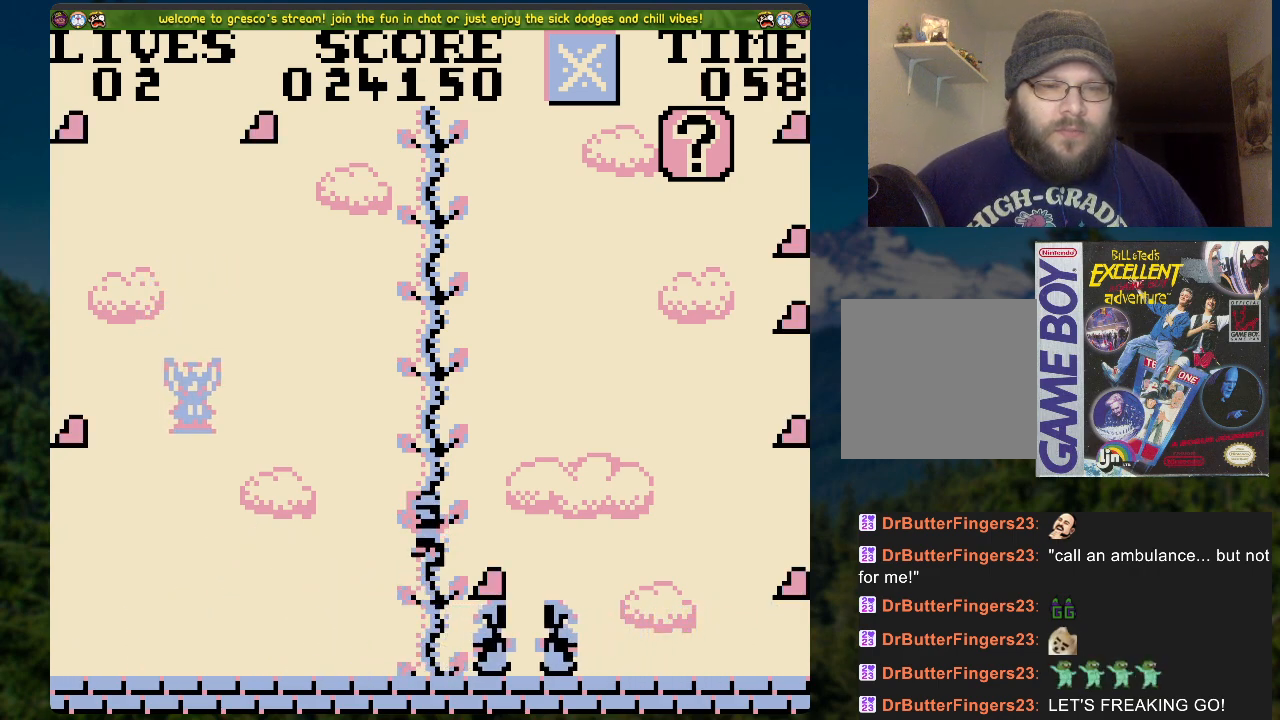
{"buttons": [], "left_stick": "center", "right_stick": "center", "events": [[419, "DPAD_UP", "down"], [469, "DPAD_UP", "up"]]}
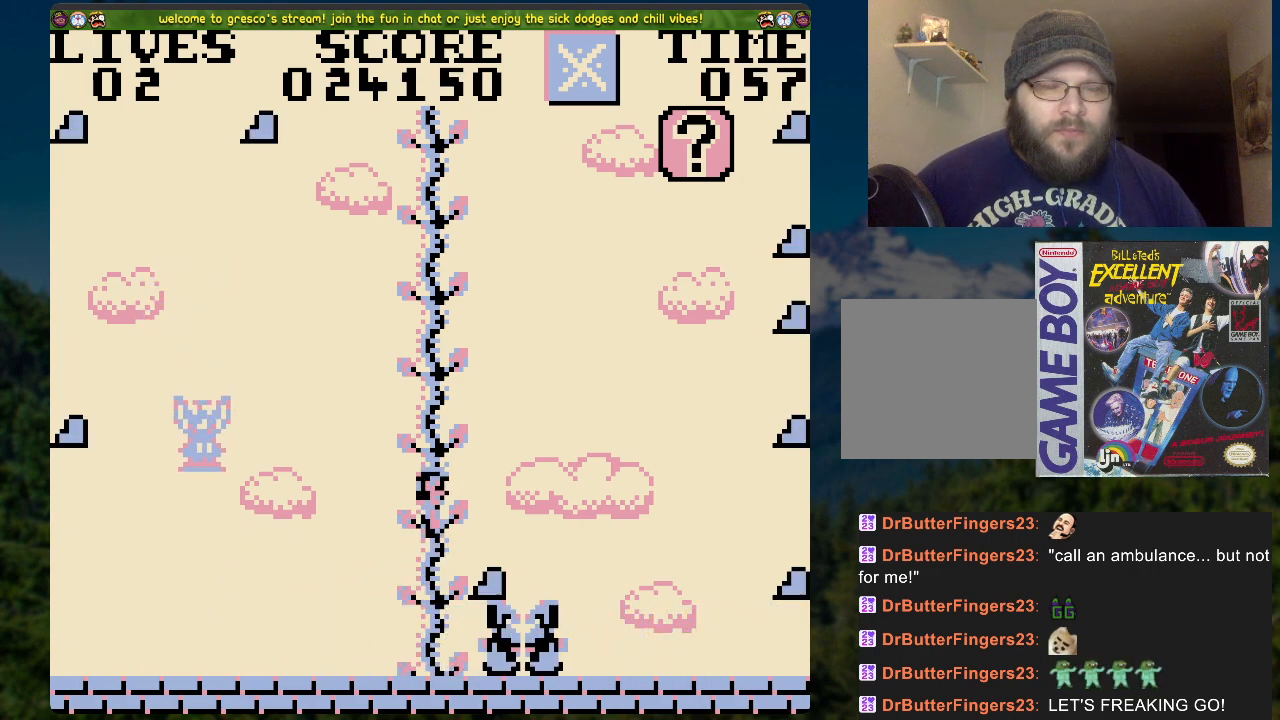
{"buttons": ["DPAD_UP"], "left_stick": "center", "right_stick": "center", "events": [[436, "DPAD_UP", "down"]]}
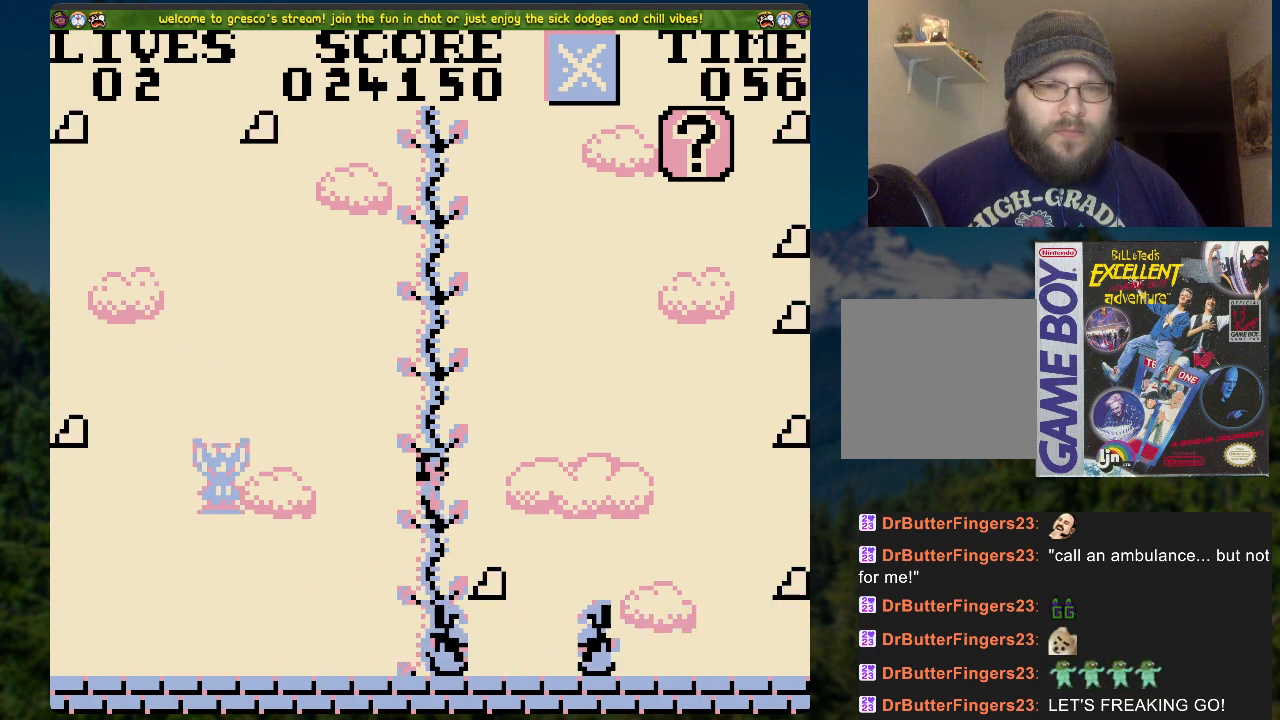
{"buttons": ["DPAD_UP"], "left_stick": "center", "right_stick": "center", "events": []}
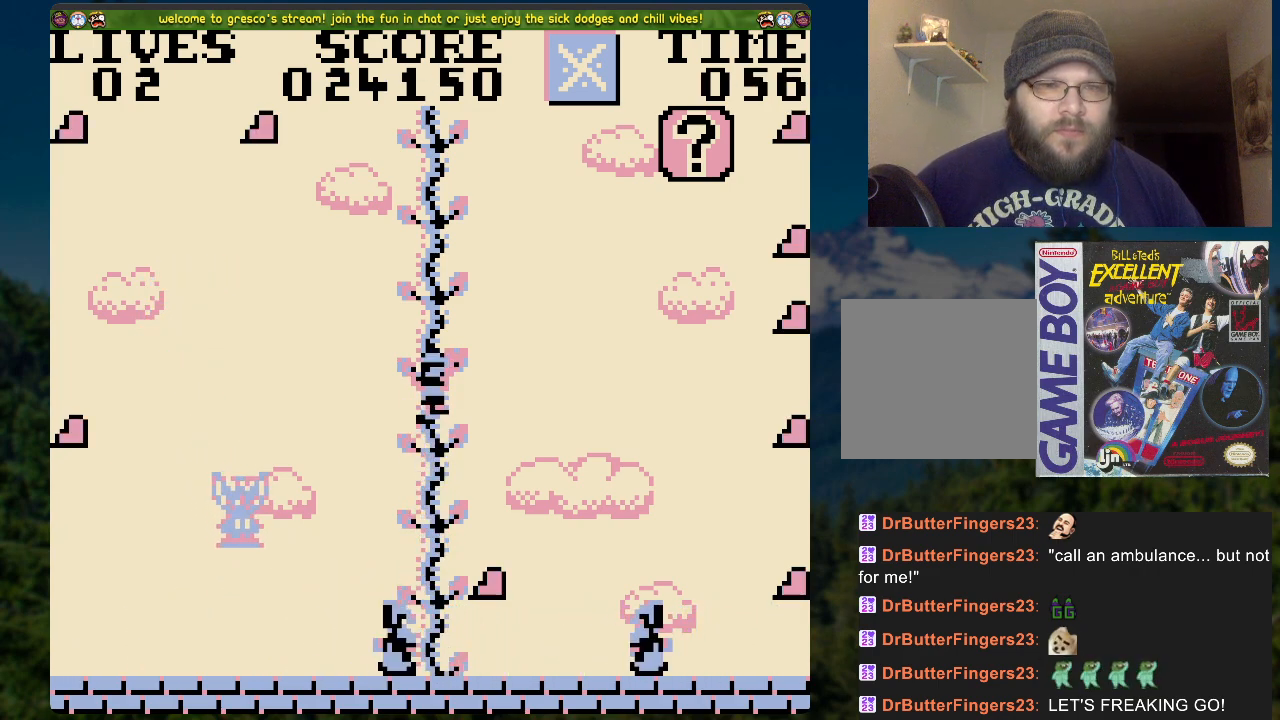
{"buttons": ["DPAD_UP"], "left_stick": "center", "right_stick": "center", "events": []}
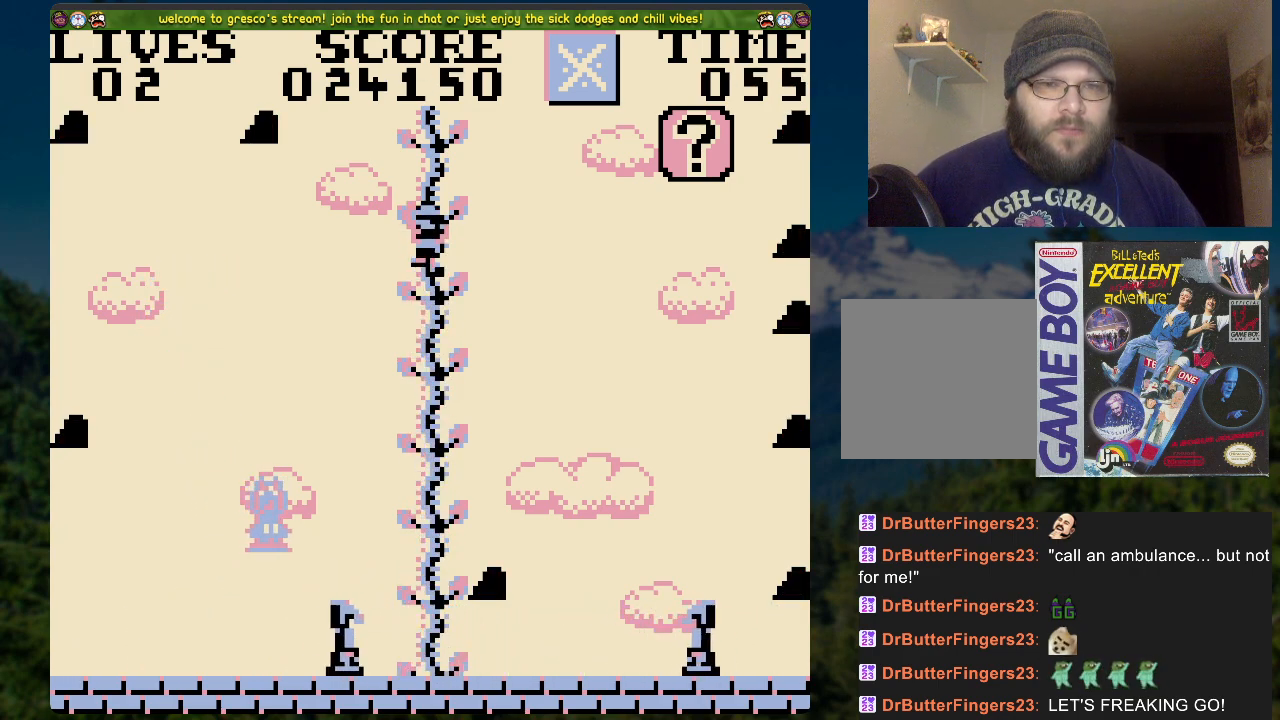
{"buttons": ["DPAD_RIGHT"], "left_stick": "center", "right_stick": "center", "events": [[33, "A", "down"], [33, "DPAD_RIGHT", "down"], [50, "DPAD_UP", "up"], [134, "A", "up"], [318, "DPAD_RIGHT", "up"], [418, "DPAD_RIGHT", "down"]]}
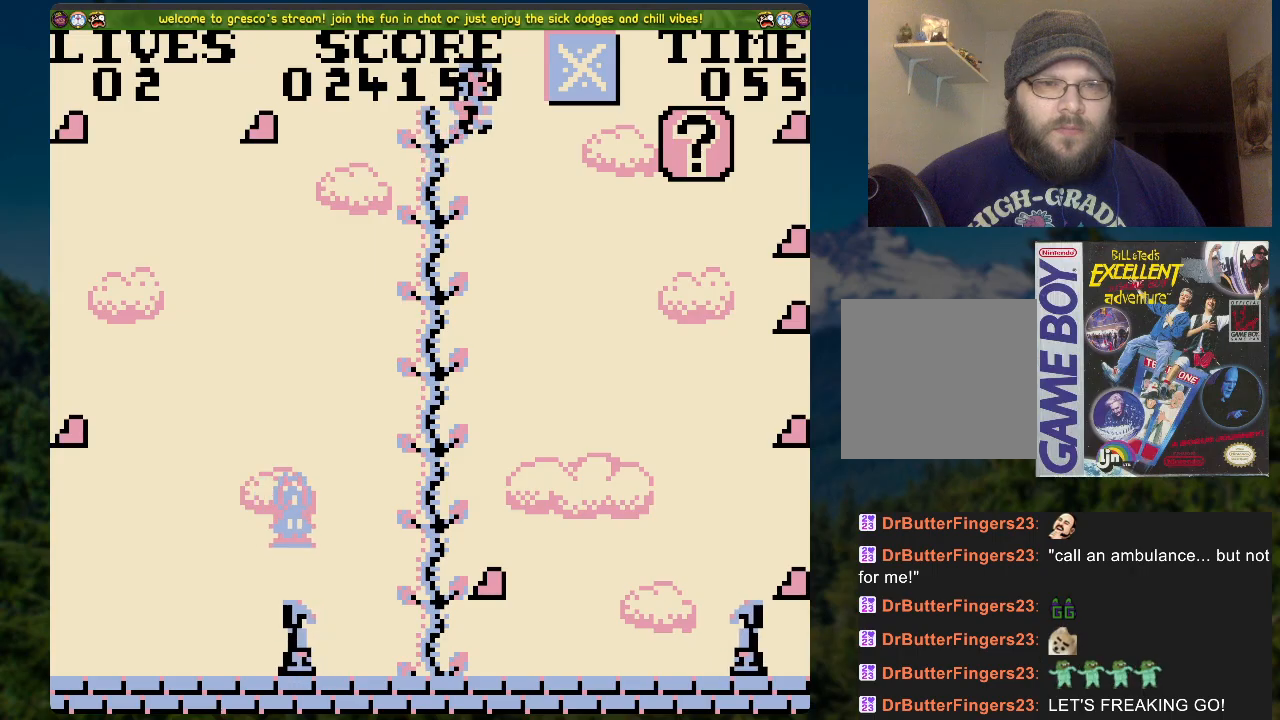
{"buttons": [], "left_stick": "center", "right_stick": "center", "events": [[17, "DPAD_RIGHT", "up"], [318, "DPAD_LEFT", "down"], [469, "DPAD_LEFT", "up"]]}
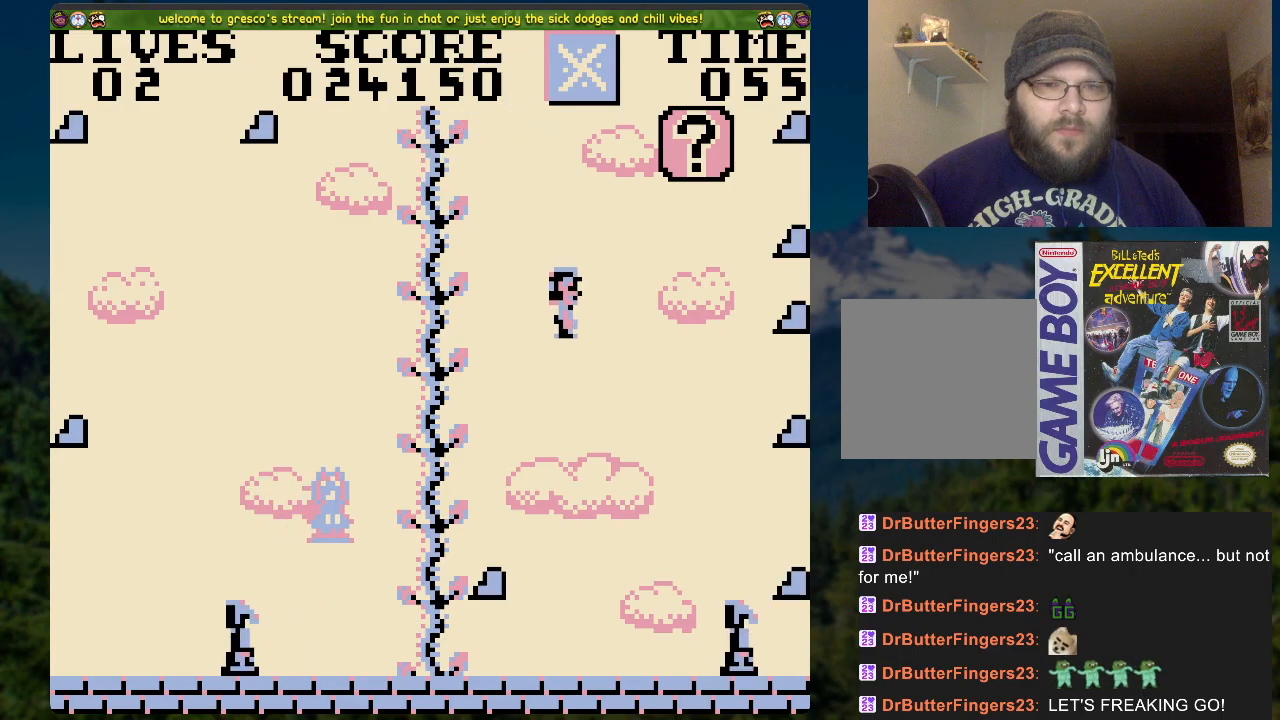
{"buttons": [], "left_stick": "center", "right_stick": "center", "events": []}
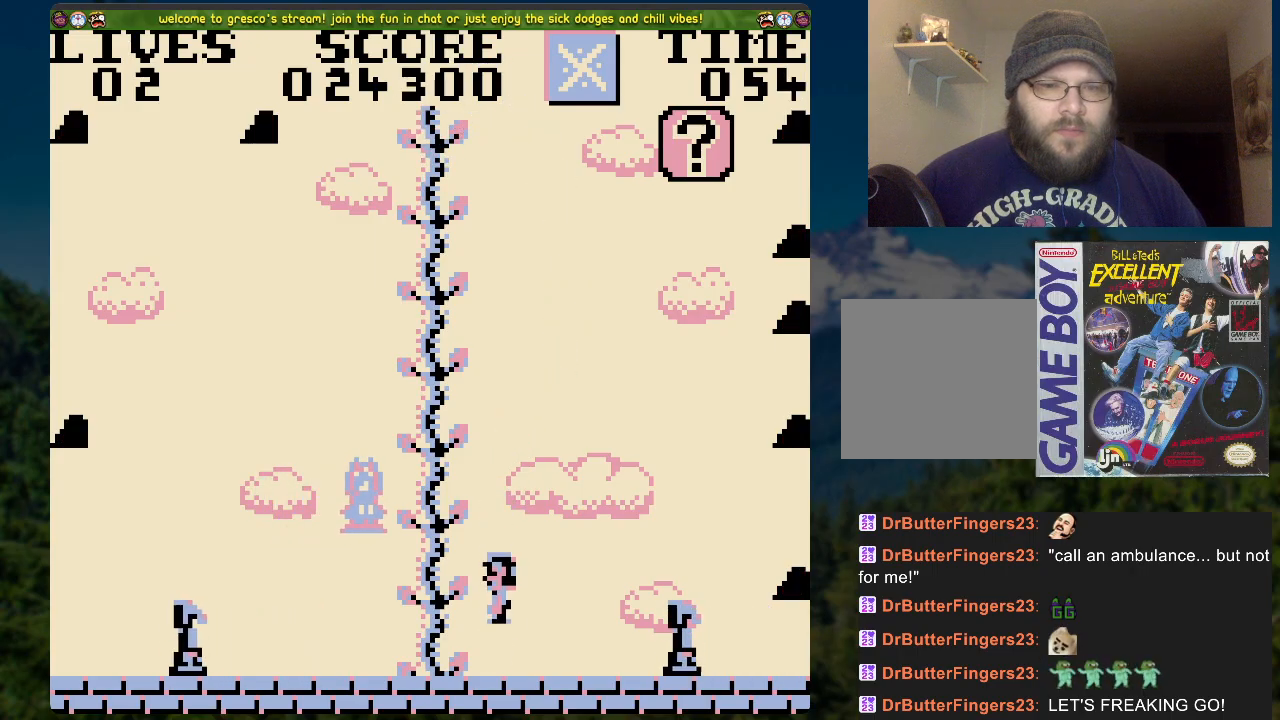
{"buttons": ["A", "DPAD_RIGHT"], "left_stick": "center", "right_stick": "center", "events": [[201, "DPAD_RIGHT", "down"], [285, "A", "down"]]}
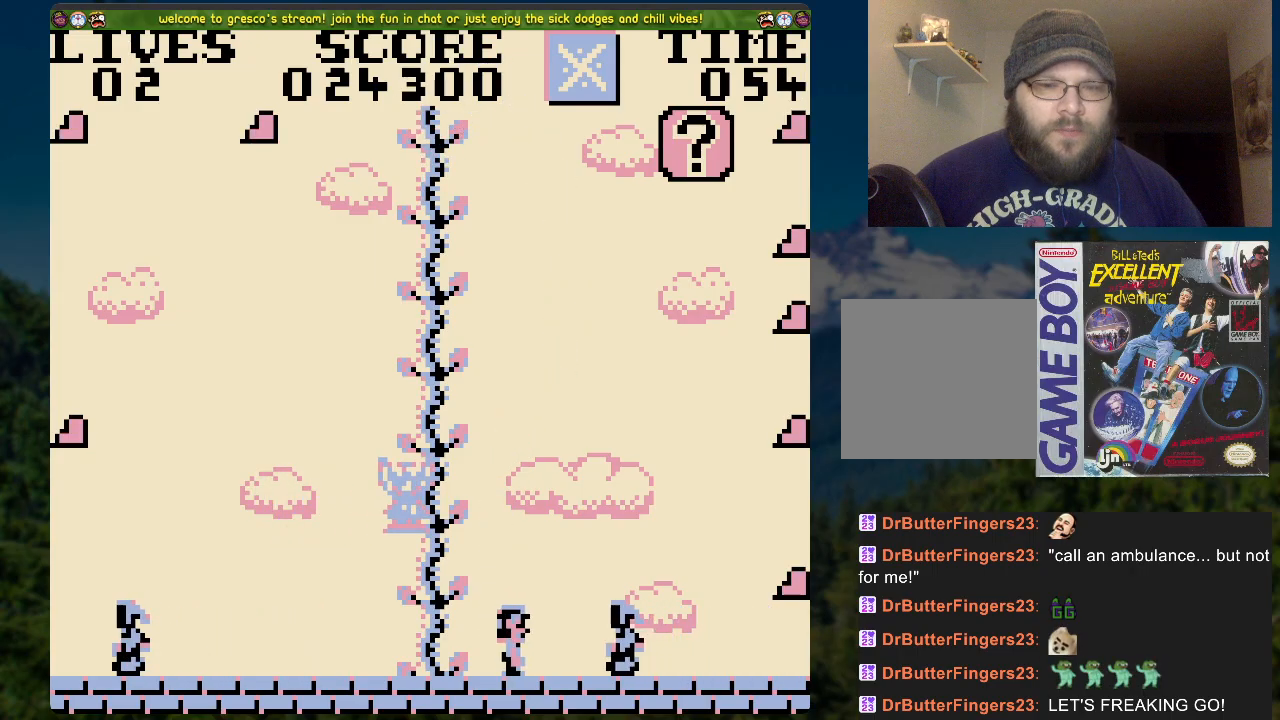
{"buttons": ["DPAD_RIGHT"], "left_stick": "center", "right_stick": "center", "events": [[251, "A", "up"]]}
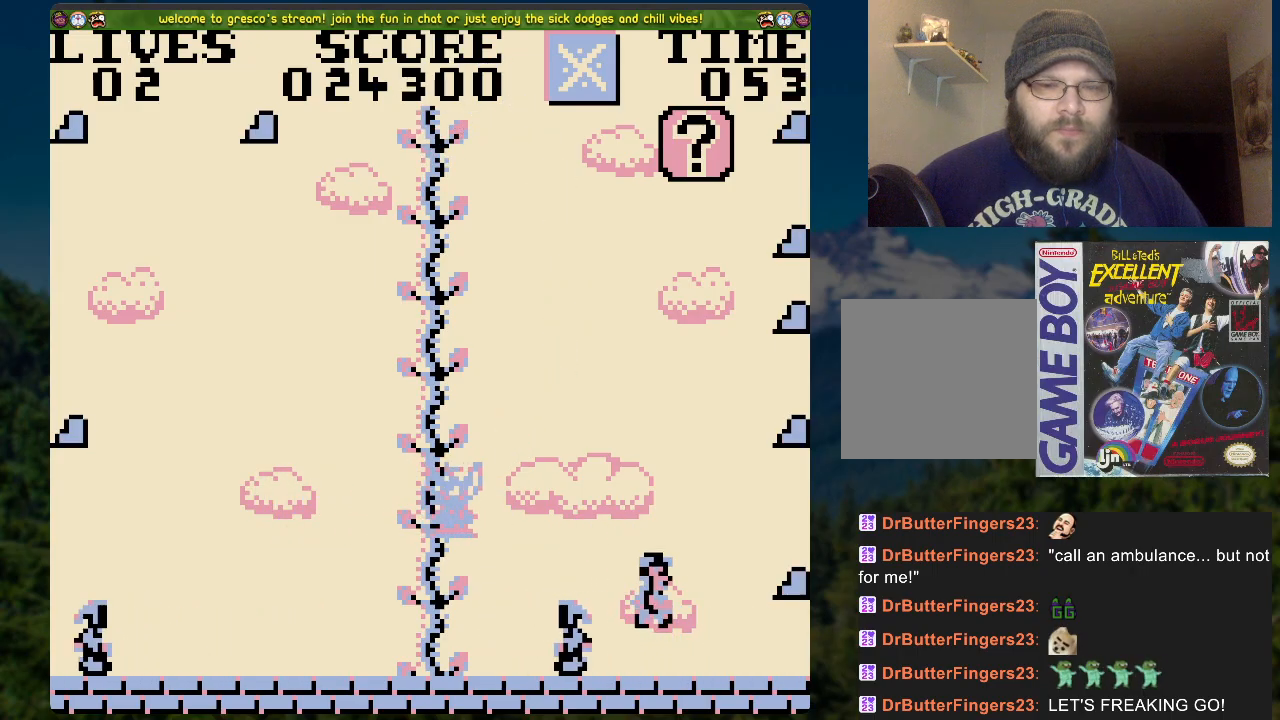
{"buttons": ["A"], "left_stick": "center", "right_stick": "center", "events": [[168, "A", "down"], [235, "DPAD_RIGHT", "up"]]}
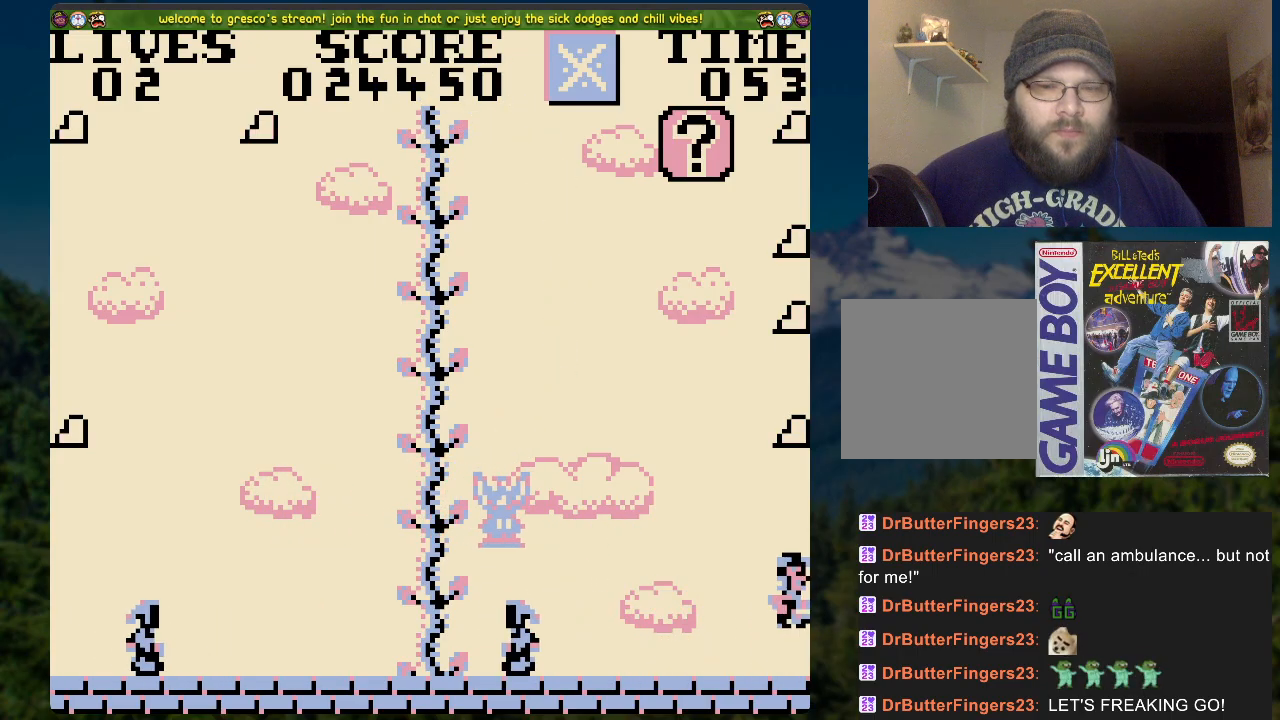
{"buttons": ["A", "DPAD_LEFT"], "left_stick": "center", "right_stick": "center", "events": [[84, "DPAD_LEFT", "down"]]}
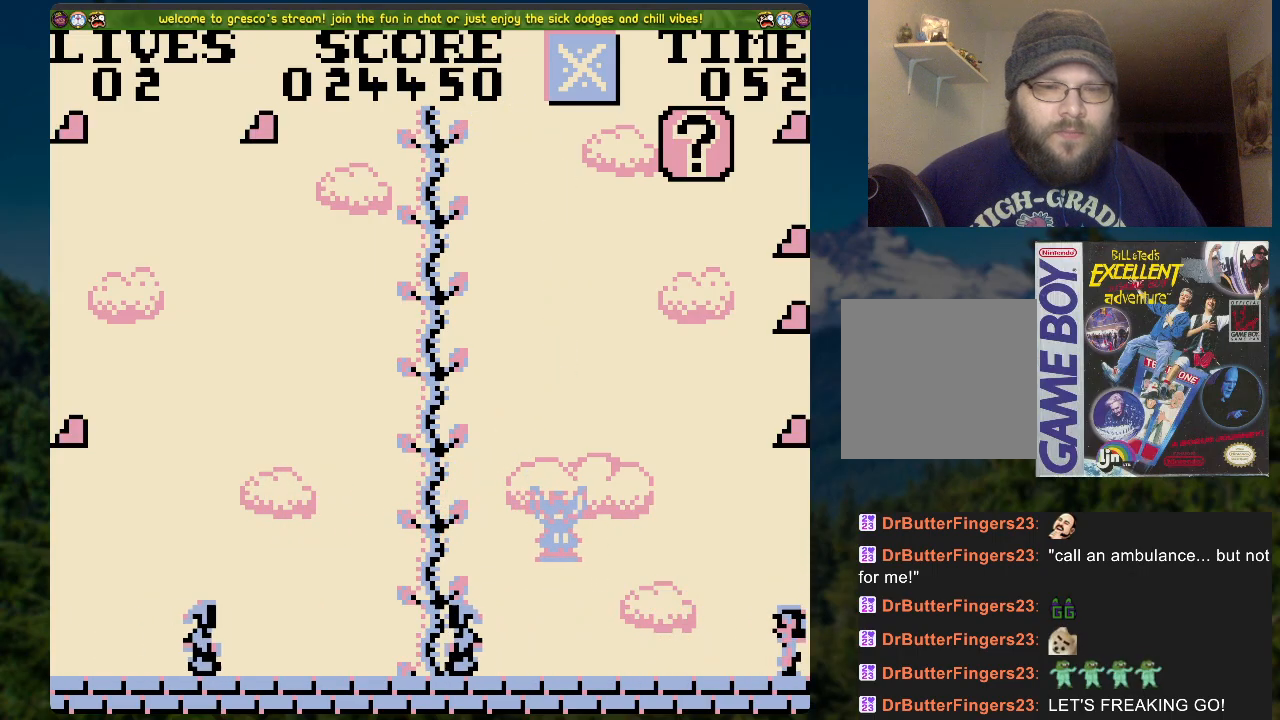
{"buttons": ["A", "DPAD_LEFT"], "left_stick": "center", "right_stick": "center", "events": []}
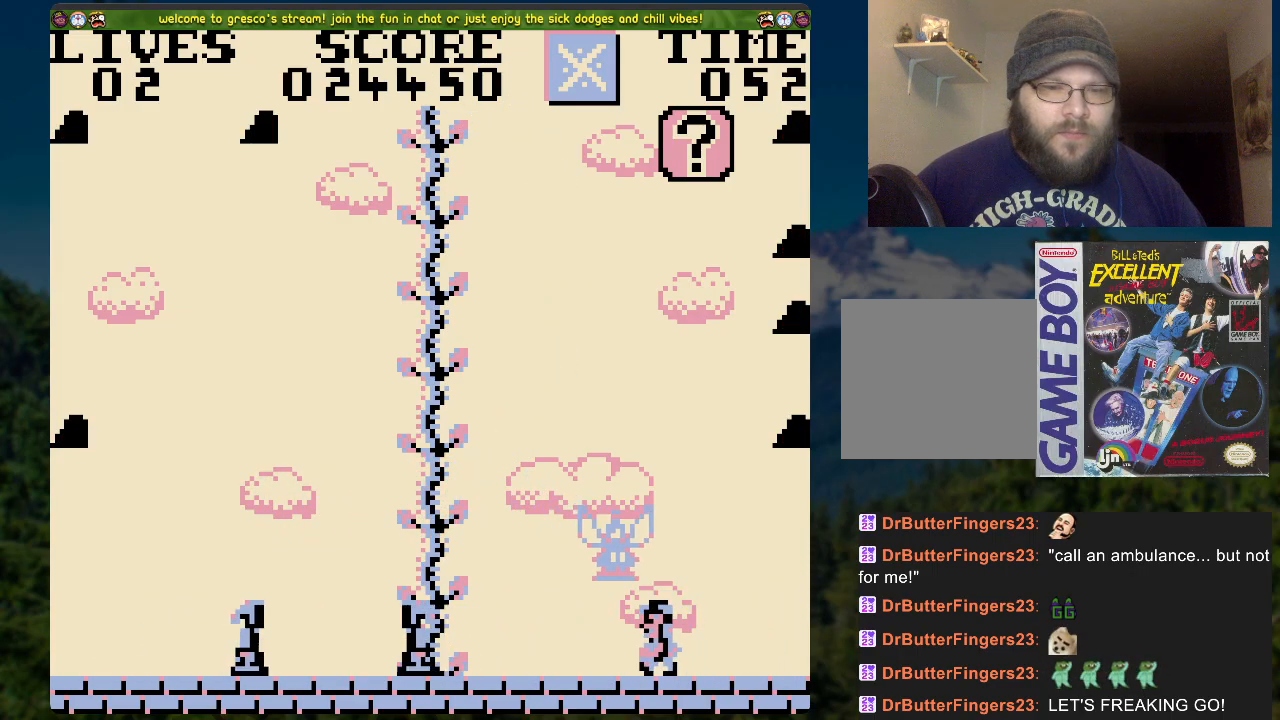
{"buttons": ["A", "DPAD_UP"], "left_stick": "center", "right_stick": "center", "events": [[469, "DPAD_UP", "down"], [502, "DPAD_LEFT", "up"]]}
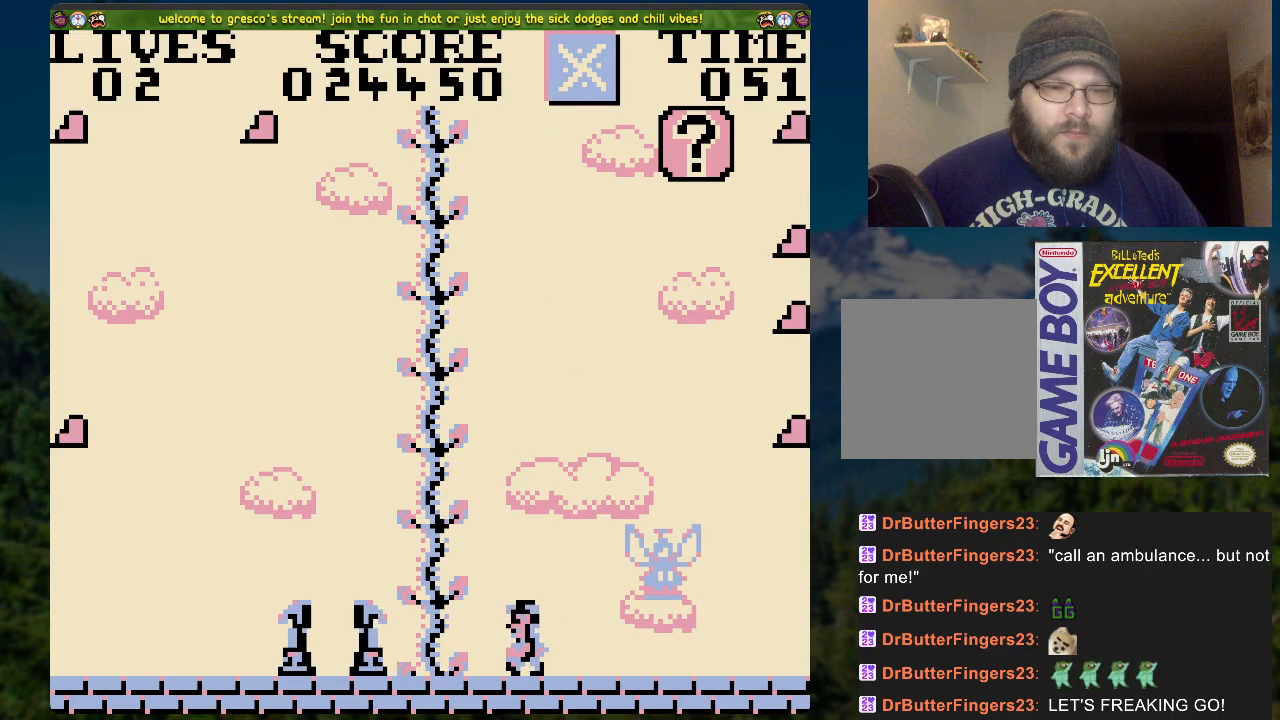
{"buttons": ["DPAD_UP"], "left_stick": "center", "right_stick": "center", "events": [[50, "A", "up"]]}